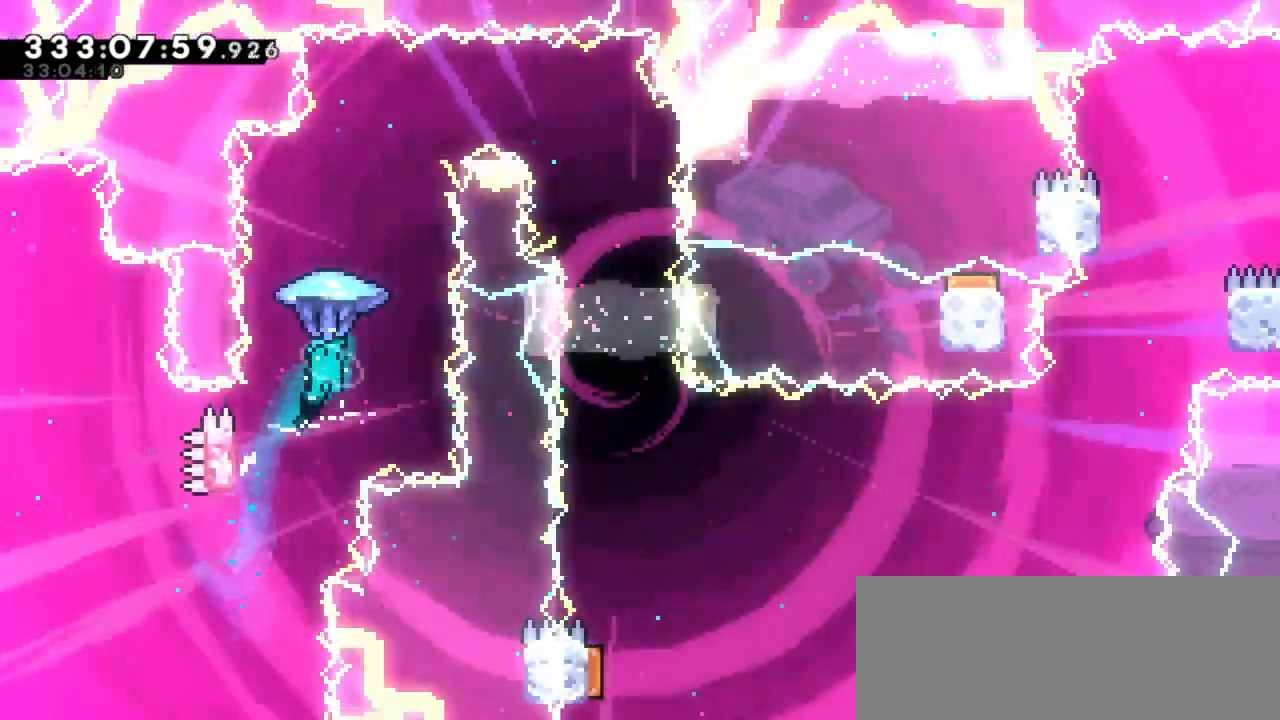
Gameplay with keyboard; each line is a JSON object with the keys held at the frame after it. "events" lists presses ("down") and releases ("up") of "dash", "demo", "down", "grab", "jump", "jump2", "left", "right" and "up" between this image and that frame as [ms after this image, input, new state], when the widget could be followed in between. No other keys are recorded. Mouse input is not recorded. Key names are as the overlay labels them; some are game actions (e.g. jump) rather than physical keys.
{"keys": ["grab", "right"], "events": [[16, "jump2", "up"], [150, "right", "down"]]}
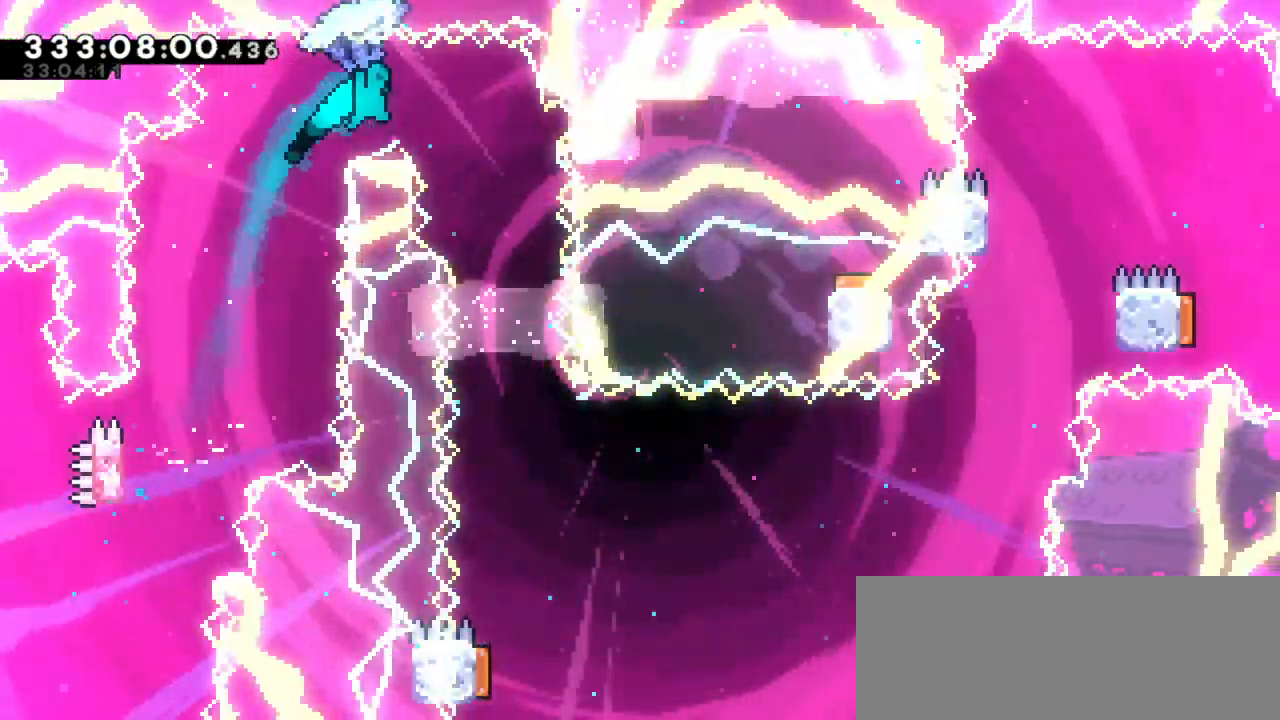
{"keys": ["grab"], "events": [[133, "right", "up"]]}
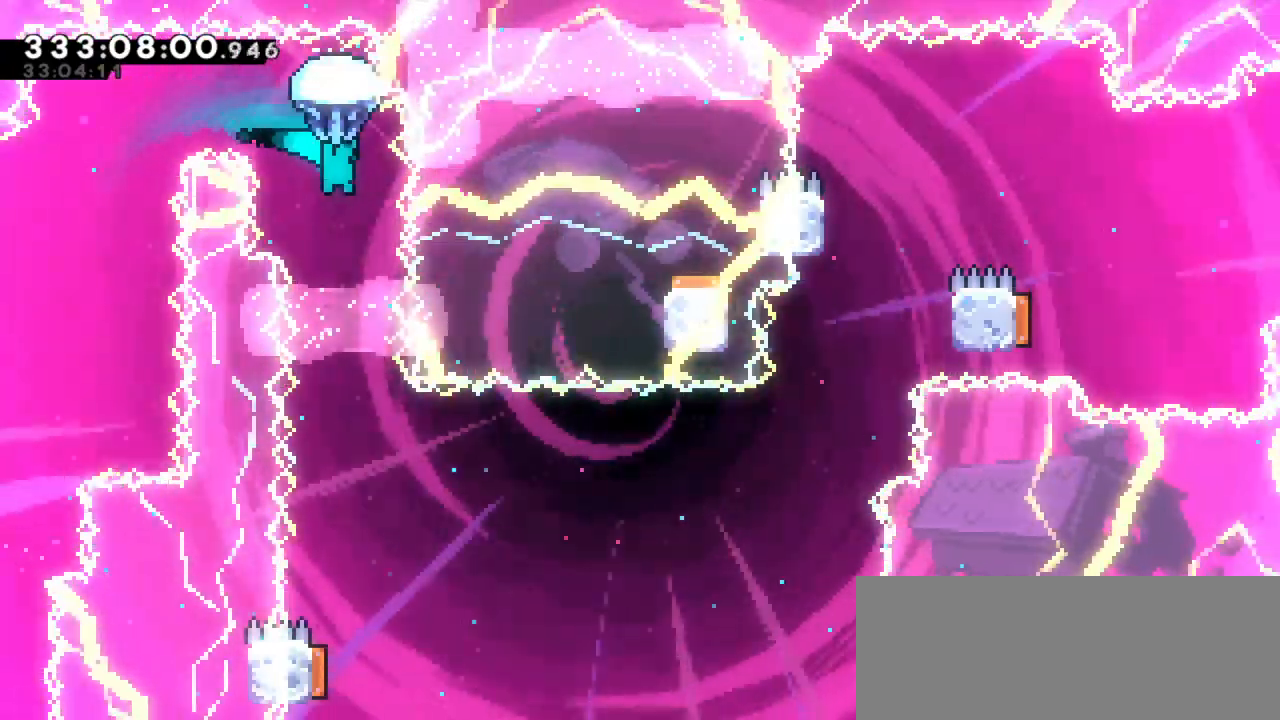
{"keys": ["grab"], "events": [[100, "right", "down"], [183, "right", "up"]]}
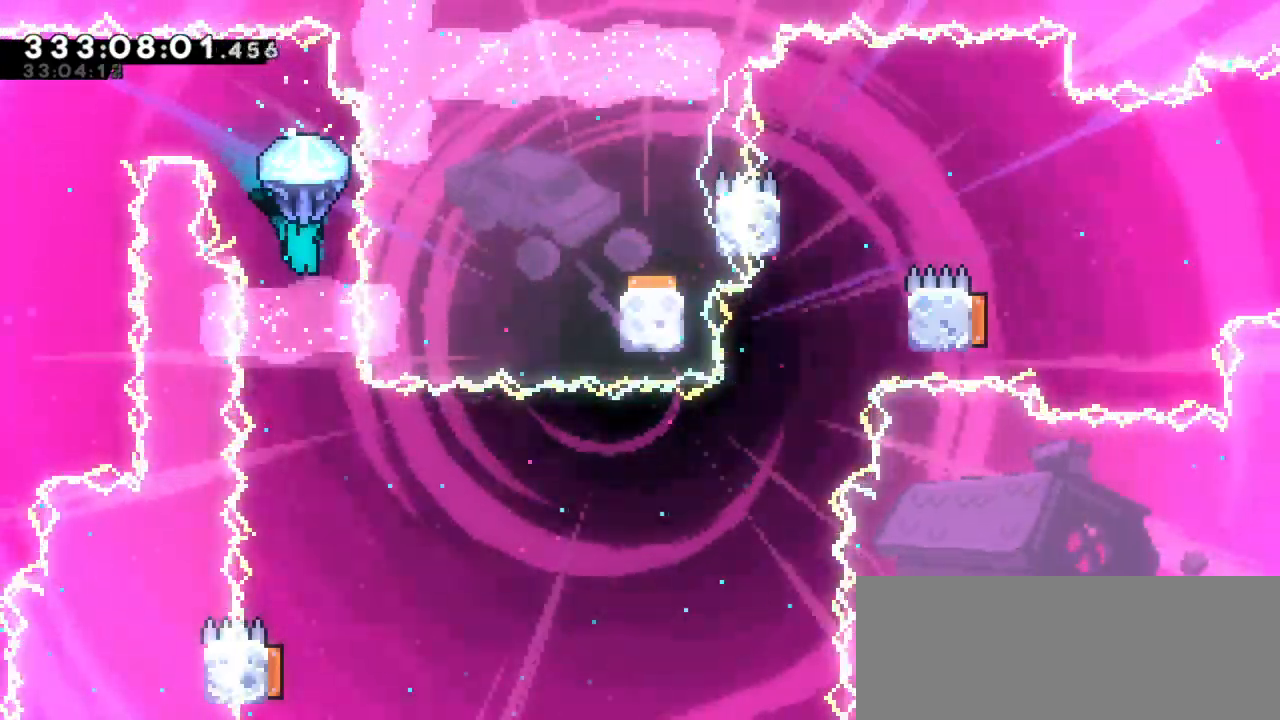
{"keys": [], "events": [[350, "grab", "up"]]}
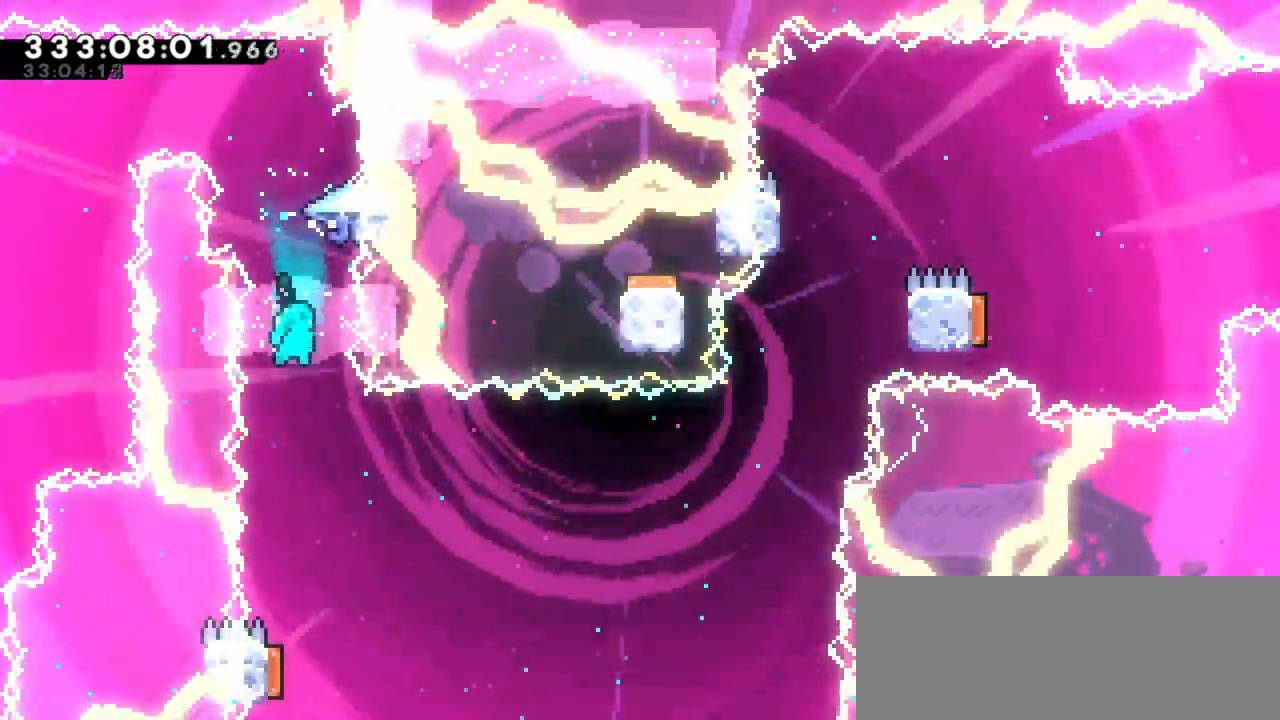
{"keys": [], "events": []}
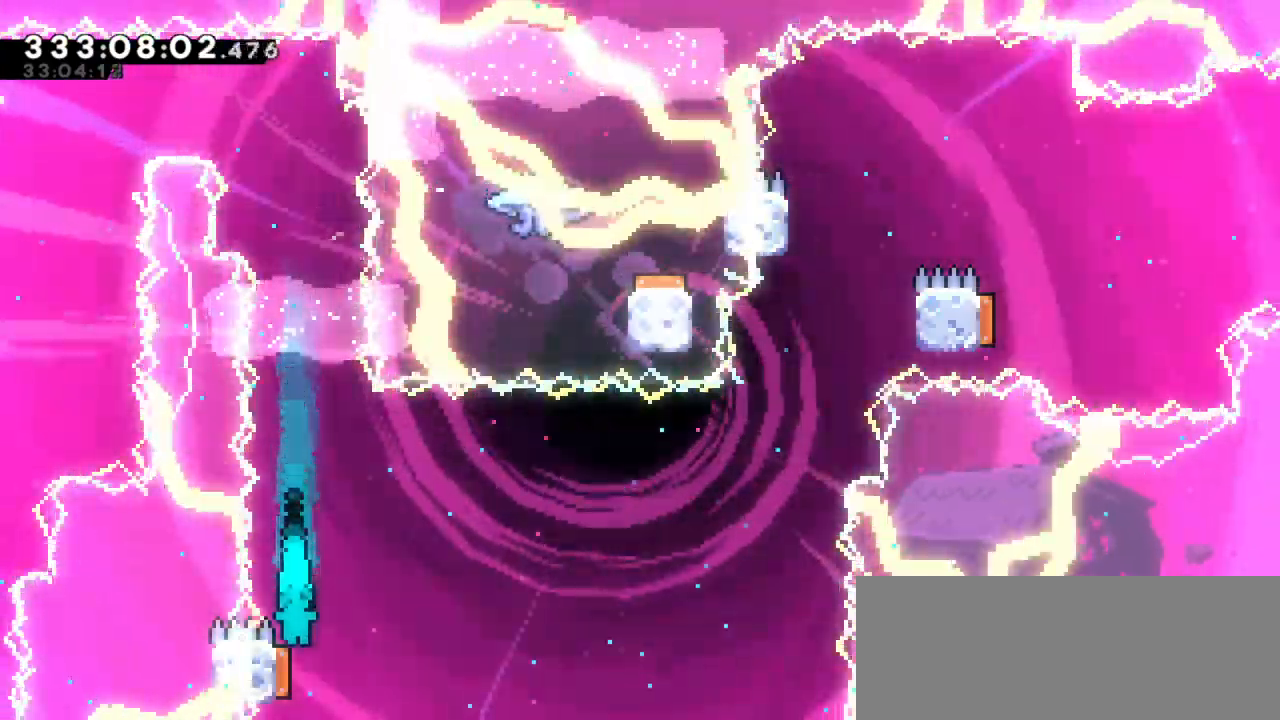
{"keys": ["right"], "events": [[116, "dash", "down"], [133, "down", "down"], [150, "left", "down"], [366, "dash", "up"], [400, "right", "down"], [416, "left", "up"], [433, "down", "up"]]}
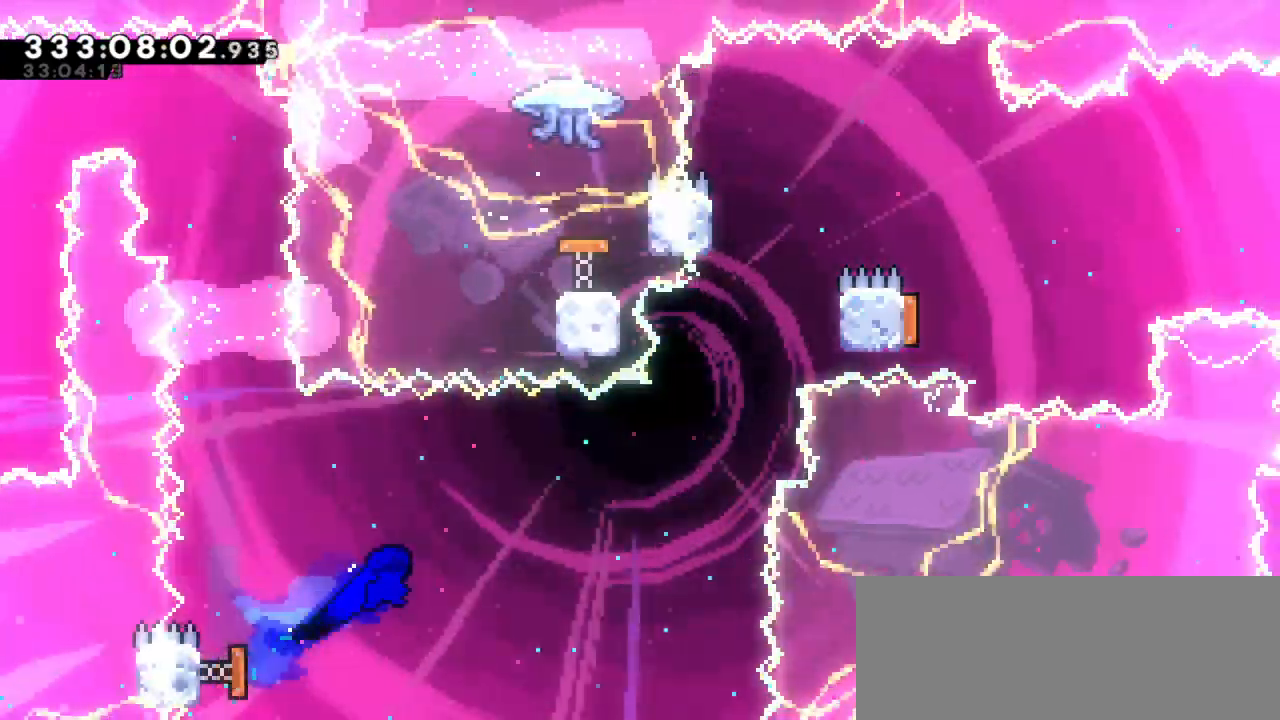
{"keys": ["dash", "up"], "events": [[416, "right", "up"], [433, "up", "down"], [450, "dash", "down"]]}
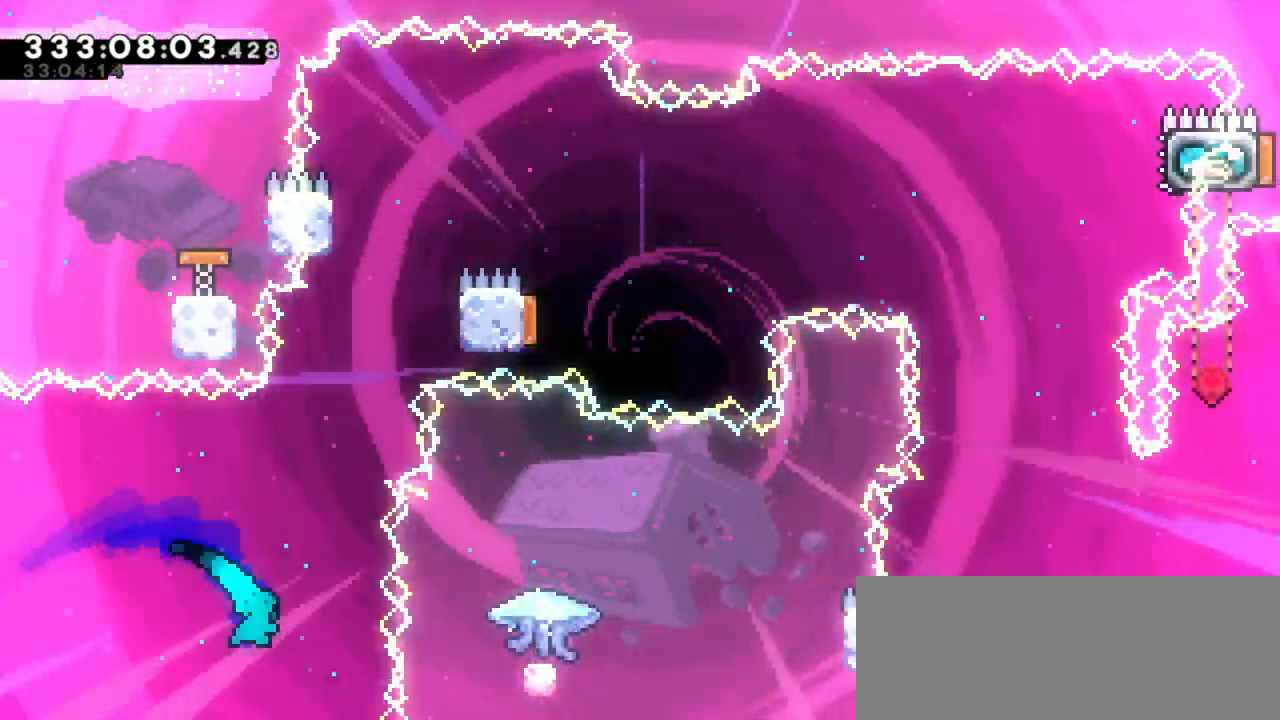
{"keys": ["right"], "events": [[200, "jump2", "down"], [216, "right", "down"], [233, "up", "up"], [250, "dash", "up"], [350, "jump2", "up"]]}
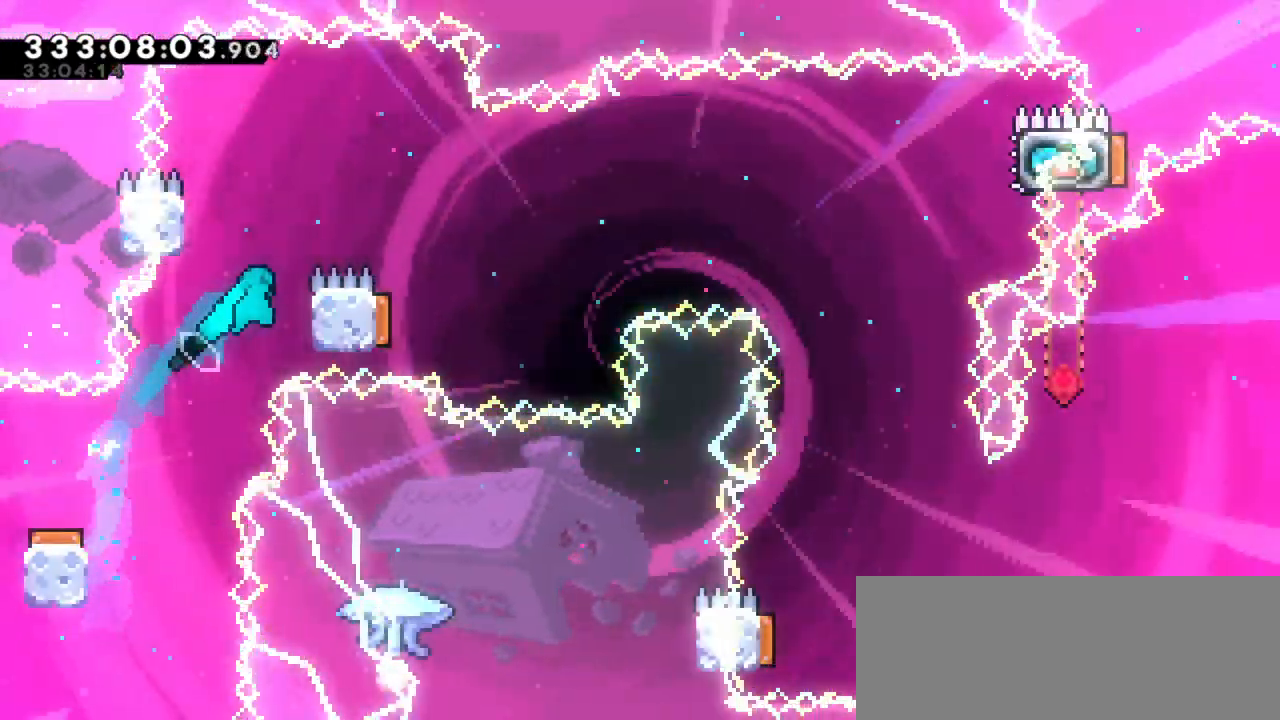
{"keys": ["jump2", "right"], "events": [[133, "jump2", "down"], [133, "left", "down"], [150, "right", "up"], [300, "jump2", "up"], [333, "right", "down"], [366, "jump2", "down"], [383, "left", "up"]]}
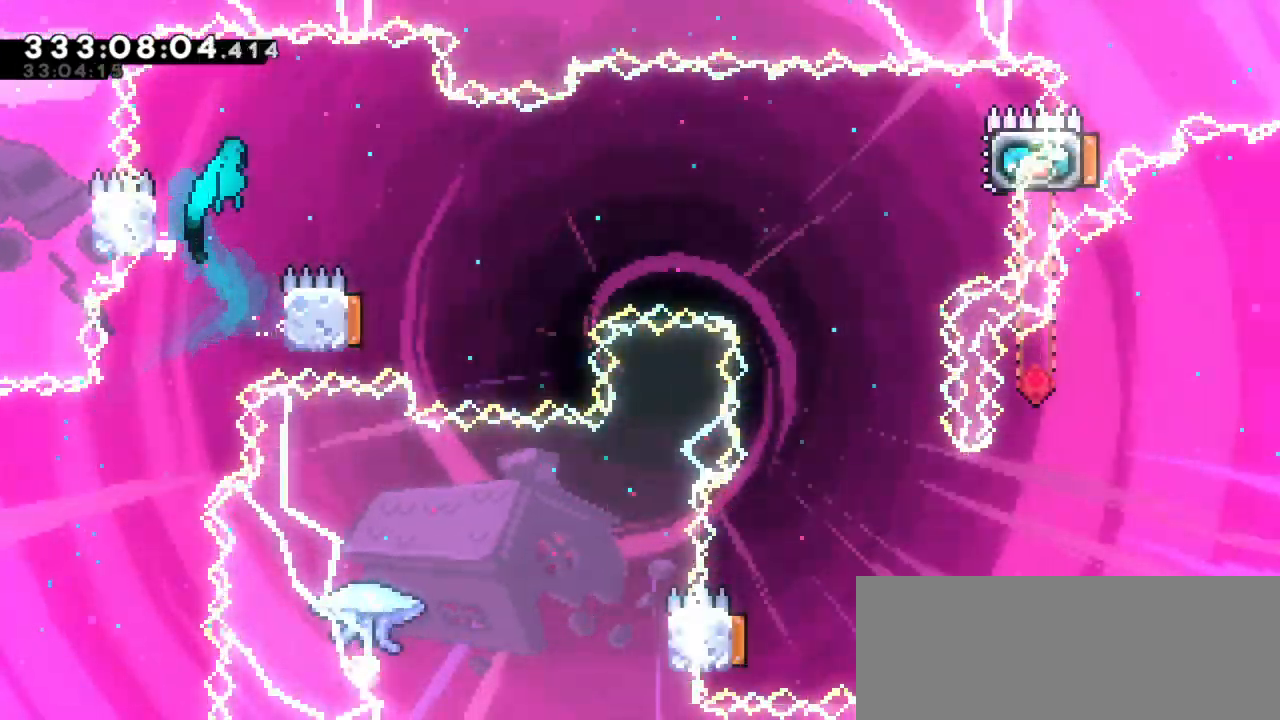
{"keys": ["left"], "events": [[400, "right", "up"], [433, "jump2", "up"], [483, "left", "down"]]}
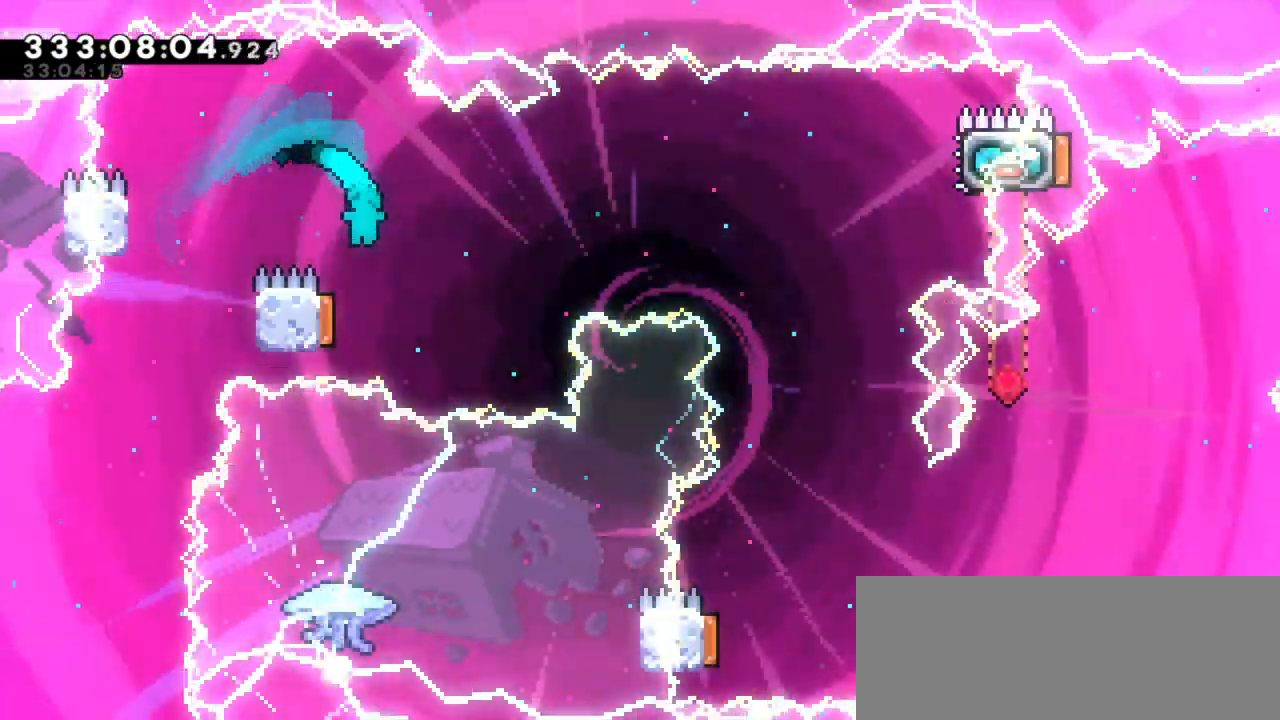
{"keys": ["right"], "events": [[183, "right", "down"], [233, "left", "up"]]}
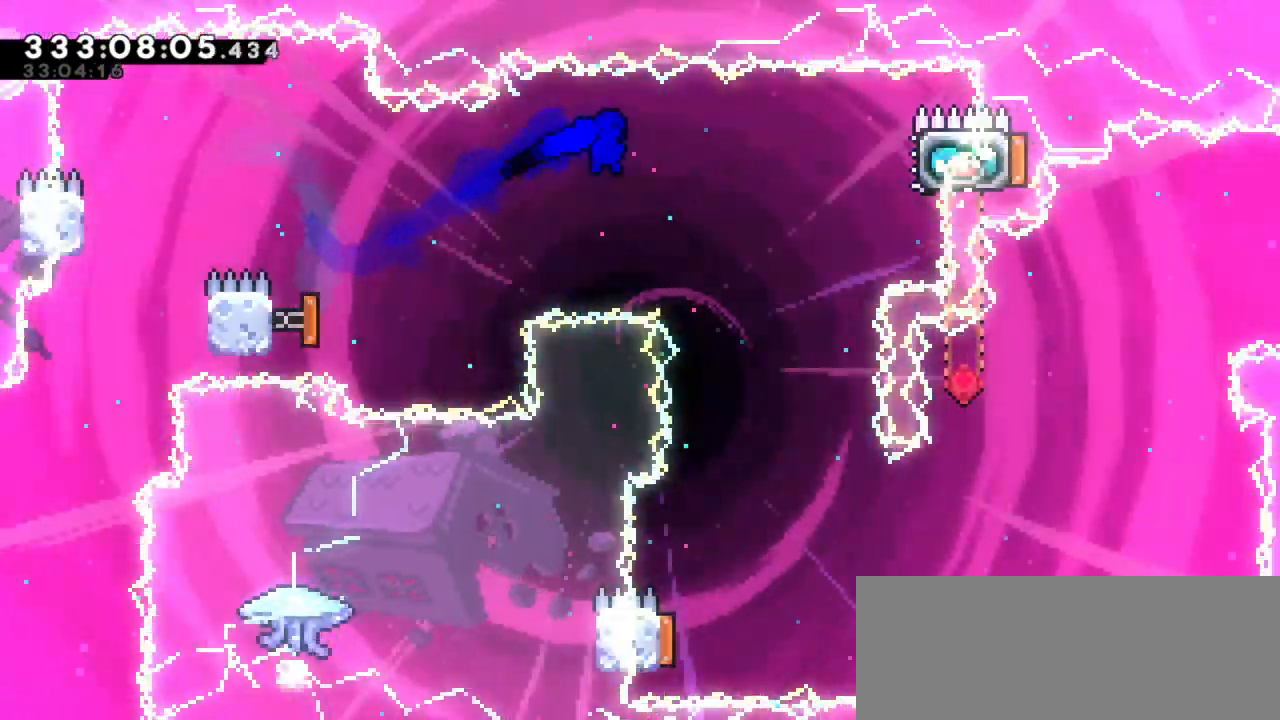
{"keys": ["dash", "right"], "events": [[300, "dash", "down"], [300, "up", "down"], [450, "up", "up"]]}
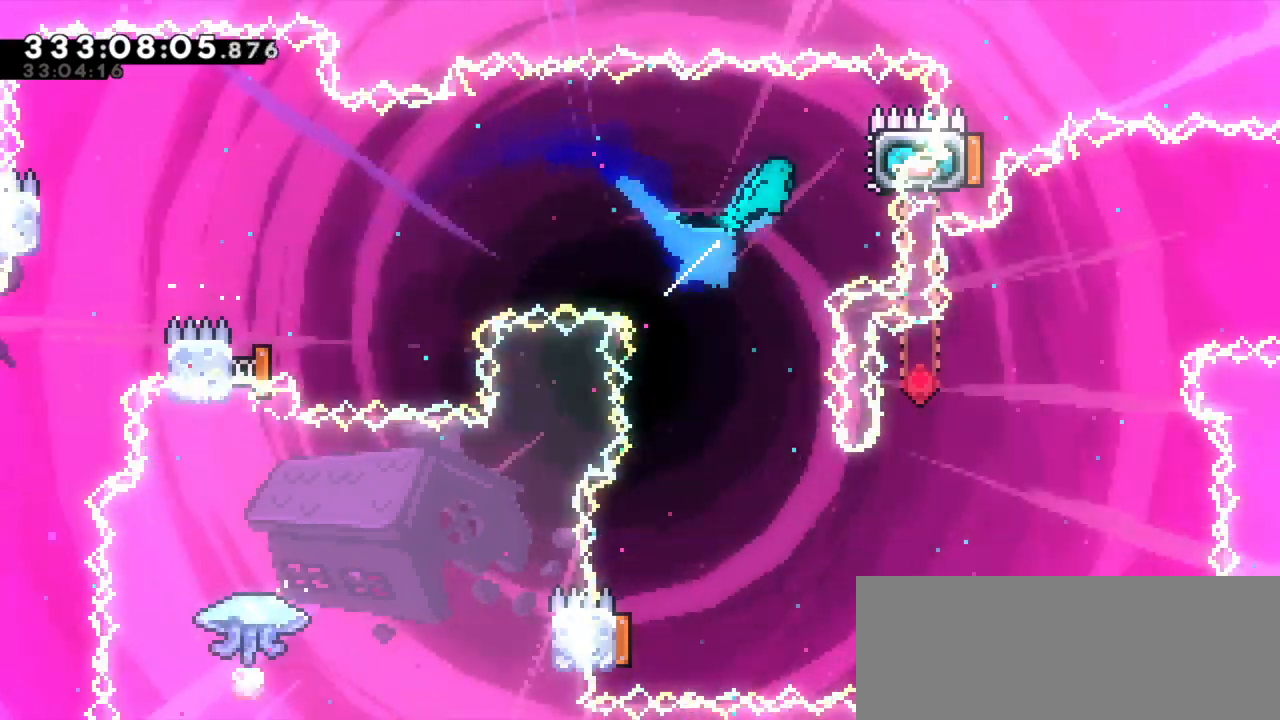
{"keys": ["left"]}
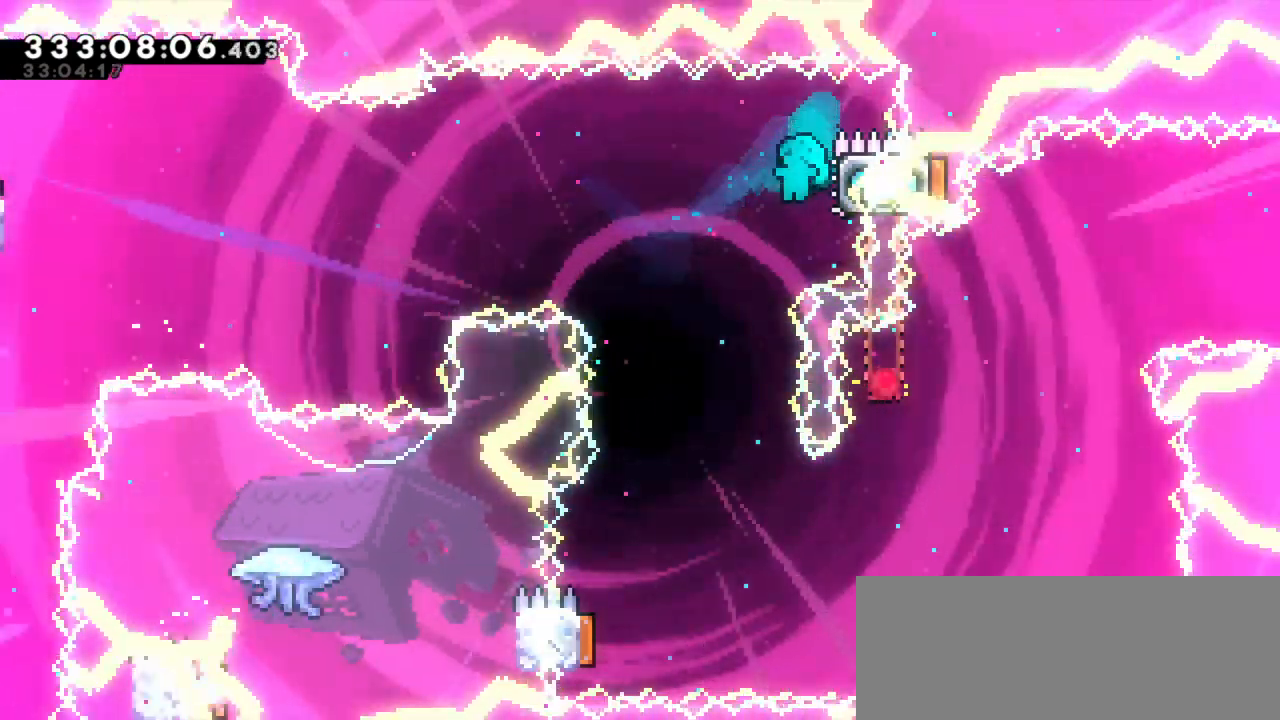
{"keys": [], "events": [[416, "left", "up"]]}
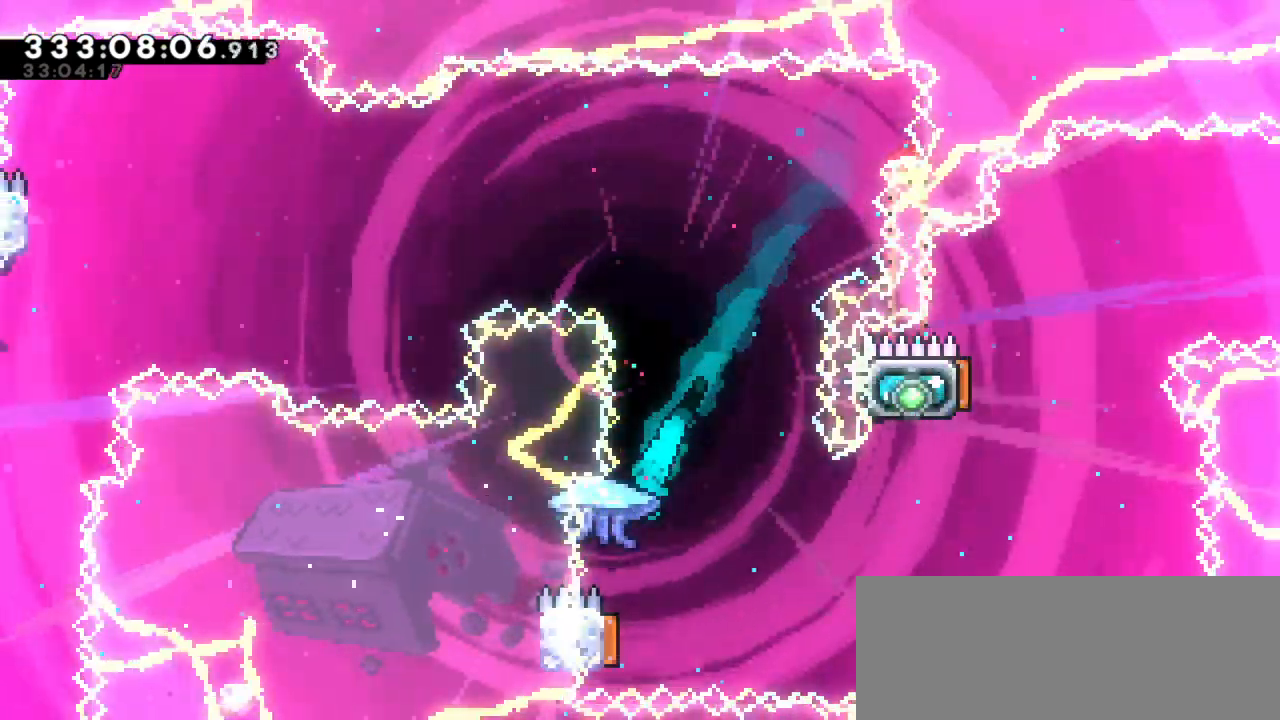
{"keys": ["grab", "right"], "events": [[16, "left", "down"], [200, "grab", "down"], [200, "left", "up"], [200, "right", "down"]]}